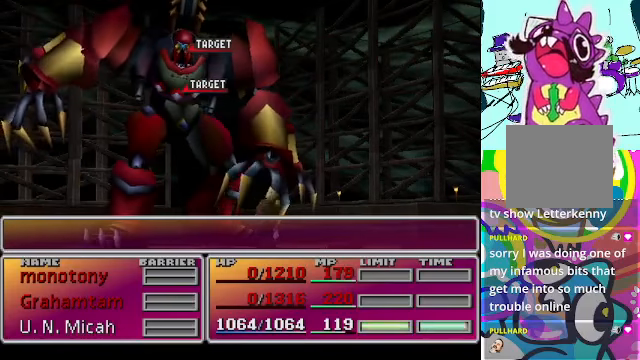
Gameplay with a controller (Xbox layout); each line is a JSON object with the inputs held at the frame after it. "events" lists button and stick changes between this image and that frame as [ms after this image, input, new state], when the widget could be followed in between. Not read: L3 R3 right_stick.
{"buttons": [], "left_stick": "center", "events": [[400, "DPAD_UP", "down"], [500, "DPAD_UP", "up"]]}
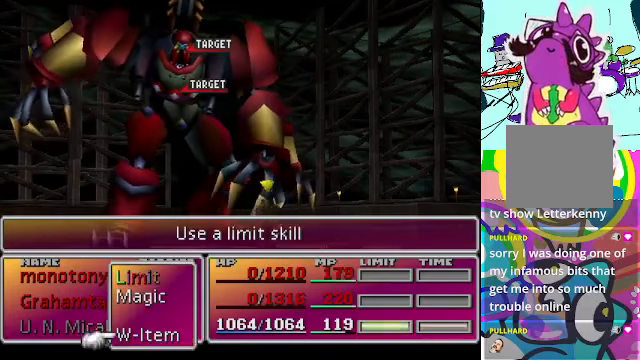
{"buttons": [], "left_stick": "center", "events": [[167, "B", "down"], [267, "B", "up"]]}
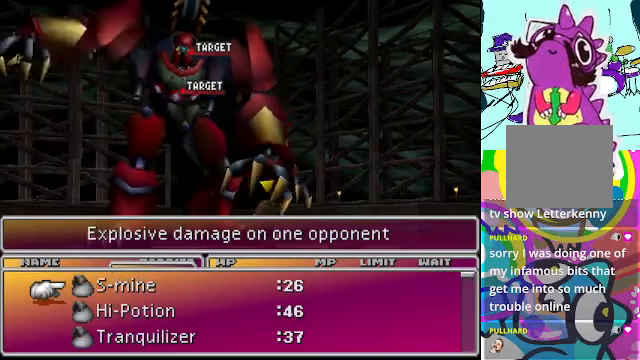
{"buttons": [], "left_stick": "center", "events": []}
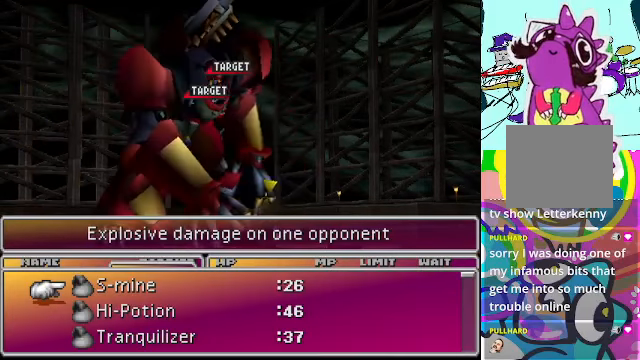
{"buttons": [], "left_stick": "center", "events": []}
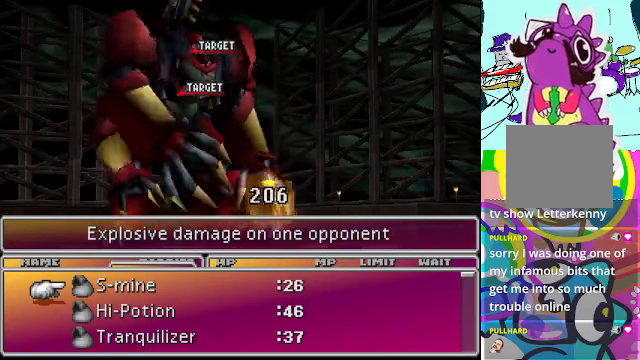
{"buttons": [], "left_stick": "center", "events": []}
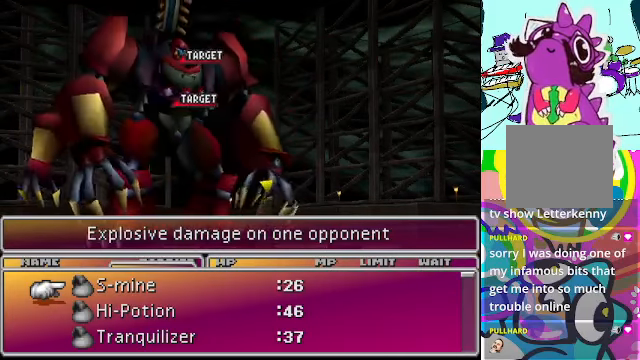
{"buttons": [], "left_stick": "center", "events": []}
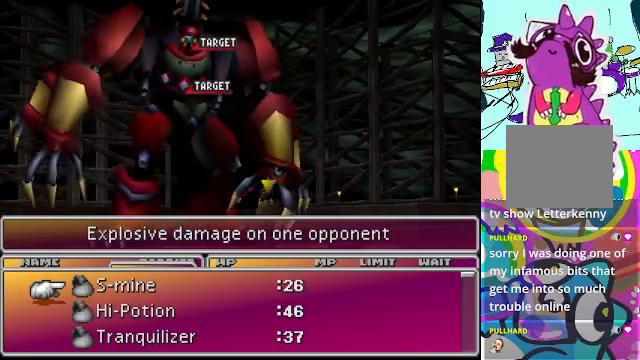
{"buttons": [], "left_stick": "center", "events": [[267, "DPAD_DOWN", "down"], [367, "DPAD_DOWN", "up"]]}
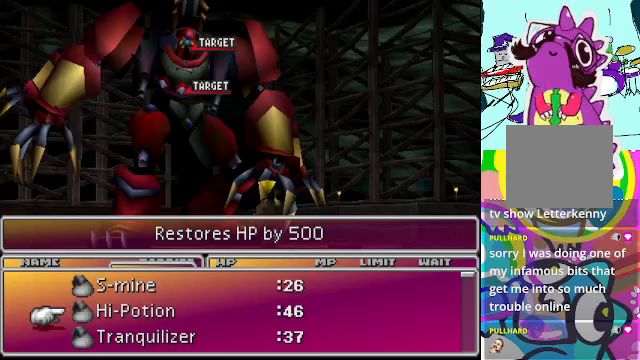
{"buttons": [], "left_stick": "center", "events": []}
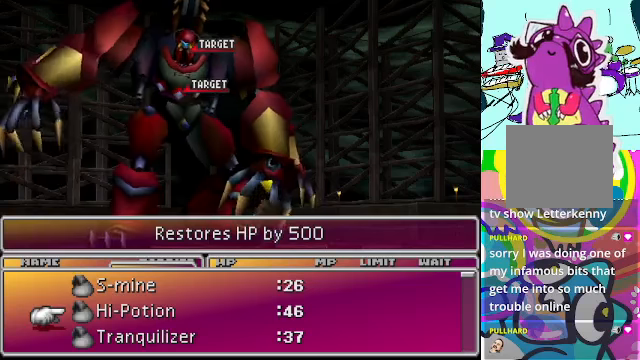
{"buttons": [], "left_stick": "center", "events": [[367, "B", "down"], [467, "B", "up"]]}
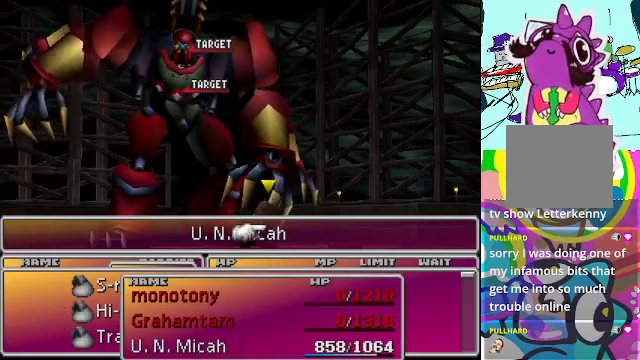
{"buttons": [], "left_stick": "center", "events": []}
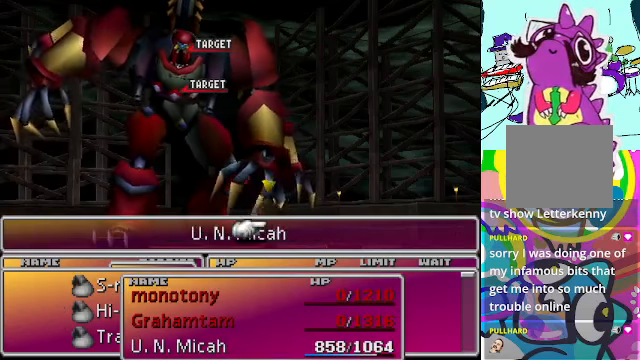
{"buttons": [], "left_stick": "center", "events": []}
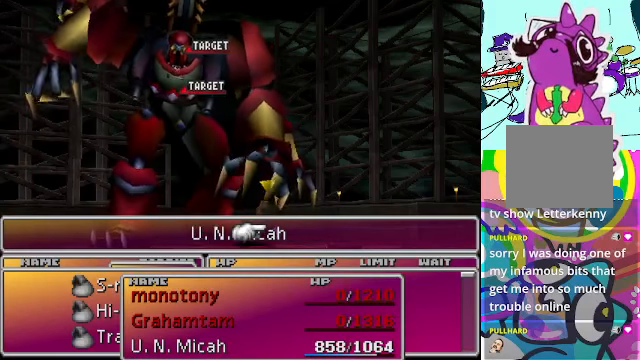
{"buttons": [], "left_stick": "center", "events": []}
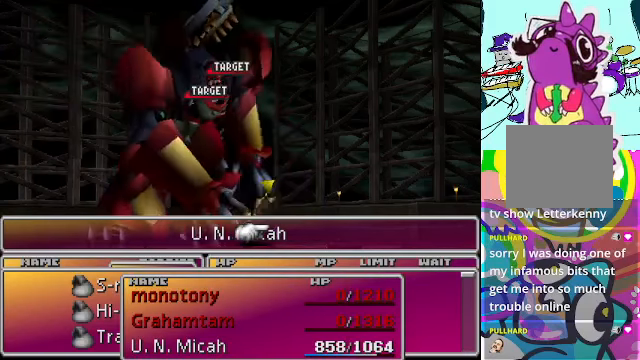
{"buttons": [], "left_stick": "center", "events": []}
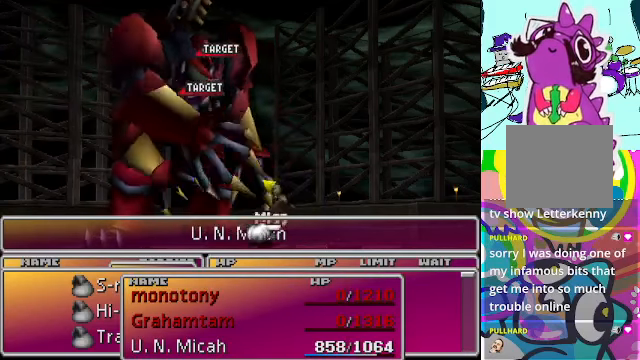
{"buttons": [], "left_stick": "center", "events": []}
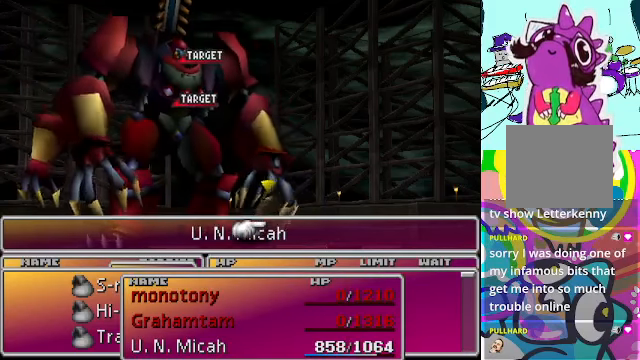
{"buttons": [], "left_stick": "center", "events": []}
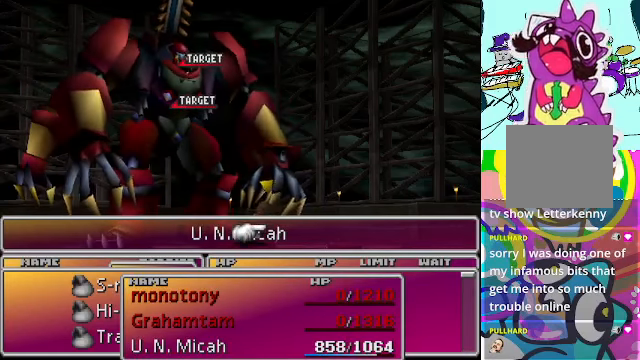
{"buttons": ["A"], "left_stick": "center", "events": [[433, "A", "down"]]}
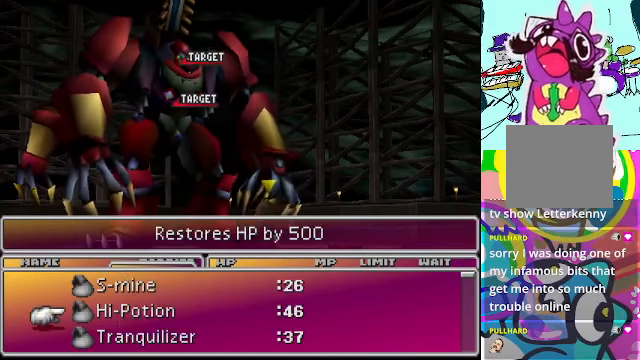
{"buttons": [], "left_stick": "center", "events": [[33, "A", "up"], [333, "DPAD_UP", "down"], [433, "DPAD_UP", "up"]]}
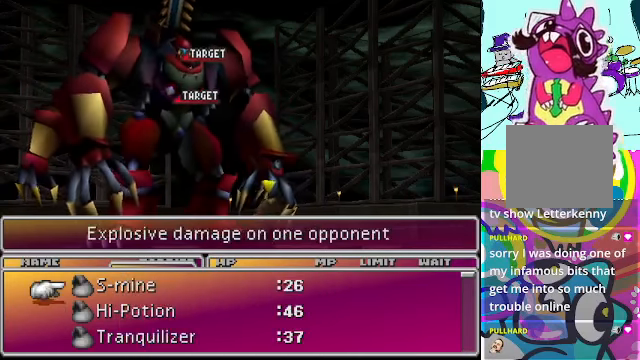
{"buttons": [], "left_stick": "center", "events": []}
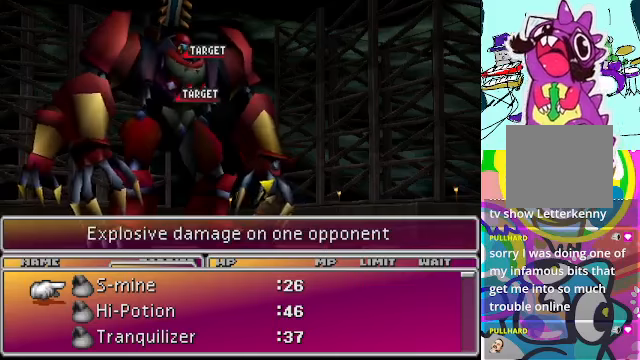
{"buttons": [], "left_stick": "center", "events": [[266, "B", "down"], [366, "B", "up"]]}
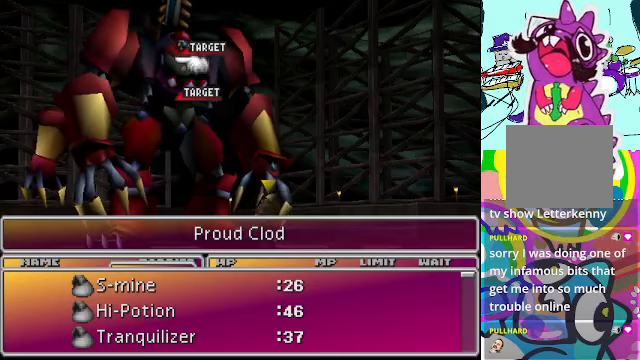
{"buttons": [], "left_stick": "center", "events": [[366, "B", "down"], [466, "B", "up"]]}
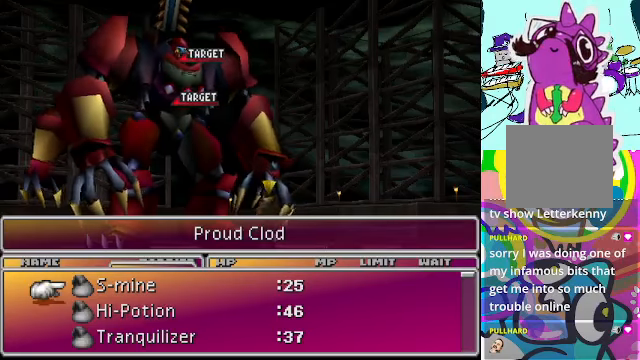
{"buttons": [], "left_stick": "center", "events": [[366, "B", "down"], [500, "B", "up"]]}
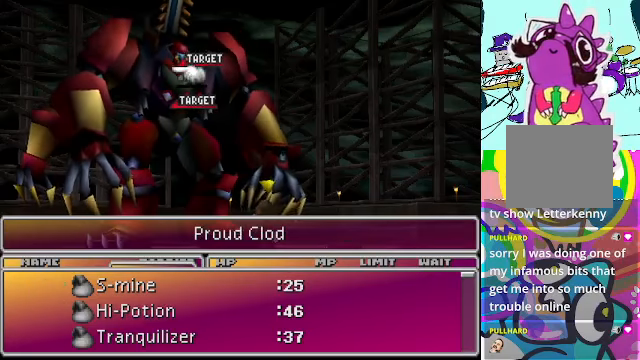
{"buttons": ["B"], "left_stick": "center", "events": [[433, "B", "down"]]}
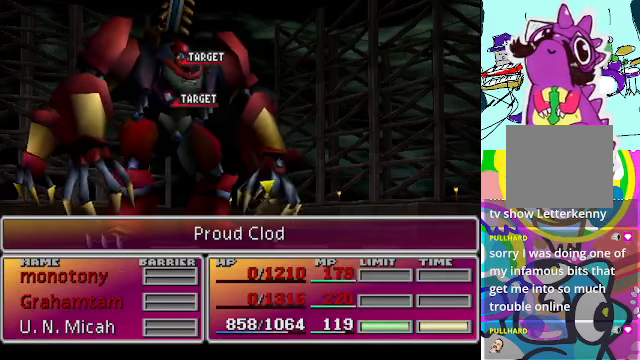
{"buttons": [], "left_stick": "center", "events": [[33, "B", "up"]]}